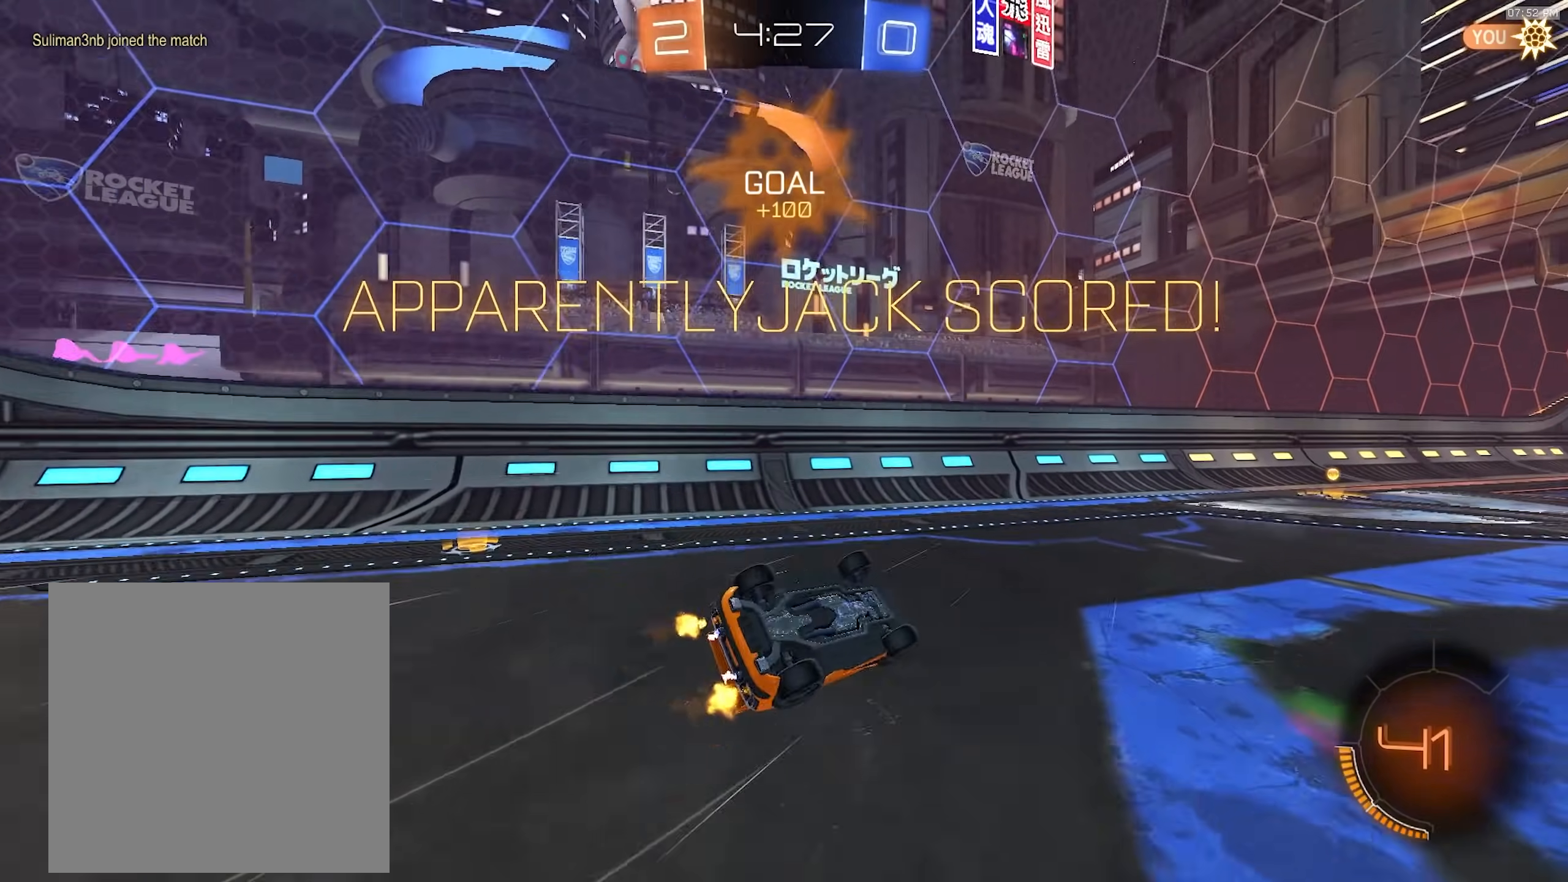
Gameplay with a controller (PlayStation layout); each line is a JSON object with the inputs held at the frame after it. "events" lists button and stick changes between this image and that frame as [ms after this image, input, new state], when the widget could be followed in between. Not read: L3 R3 TOUCHPAD.
{"buttons": ["R2"], "left_stick": "right", "right_stick": "center", "events": [[17, "L1", "down"], [50, "left_stick", "up-right"], [300, "L1", "up"], [417, "left_stick", "right"]]}
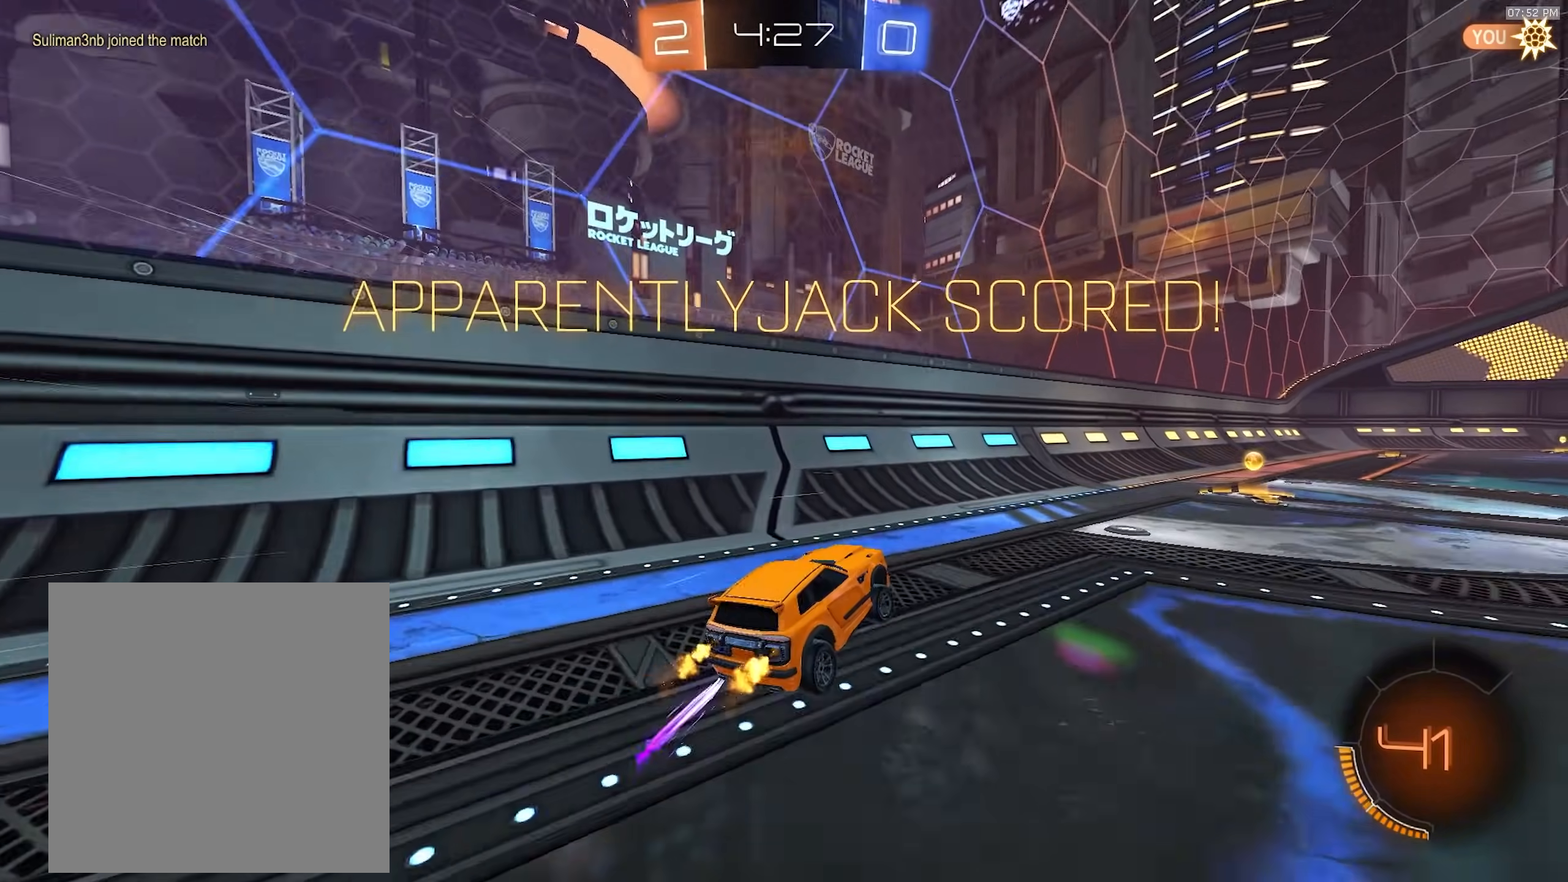
{"buttons": ["R2"], "left_stick": "up", "right_stick": "center", "events": [[400, "CROSS", "down"], [433, "left_stick", "up"], [450, "CROSS", "up"]]}
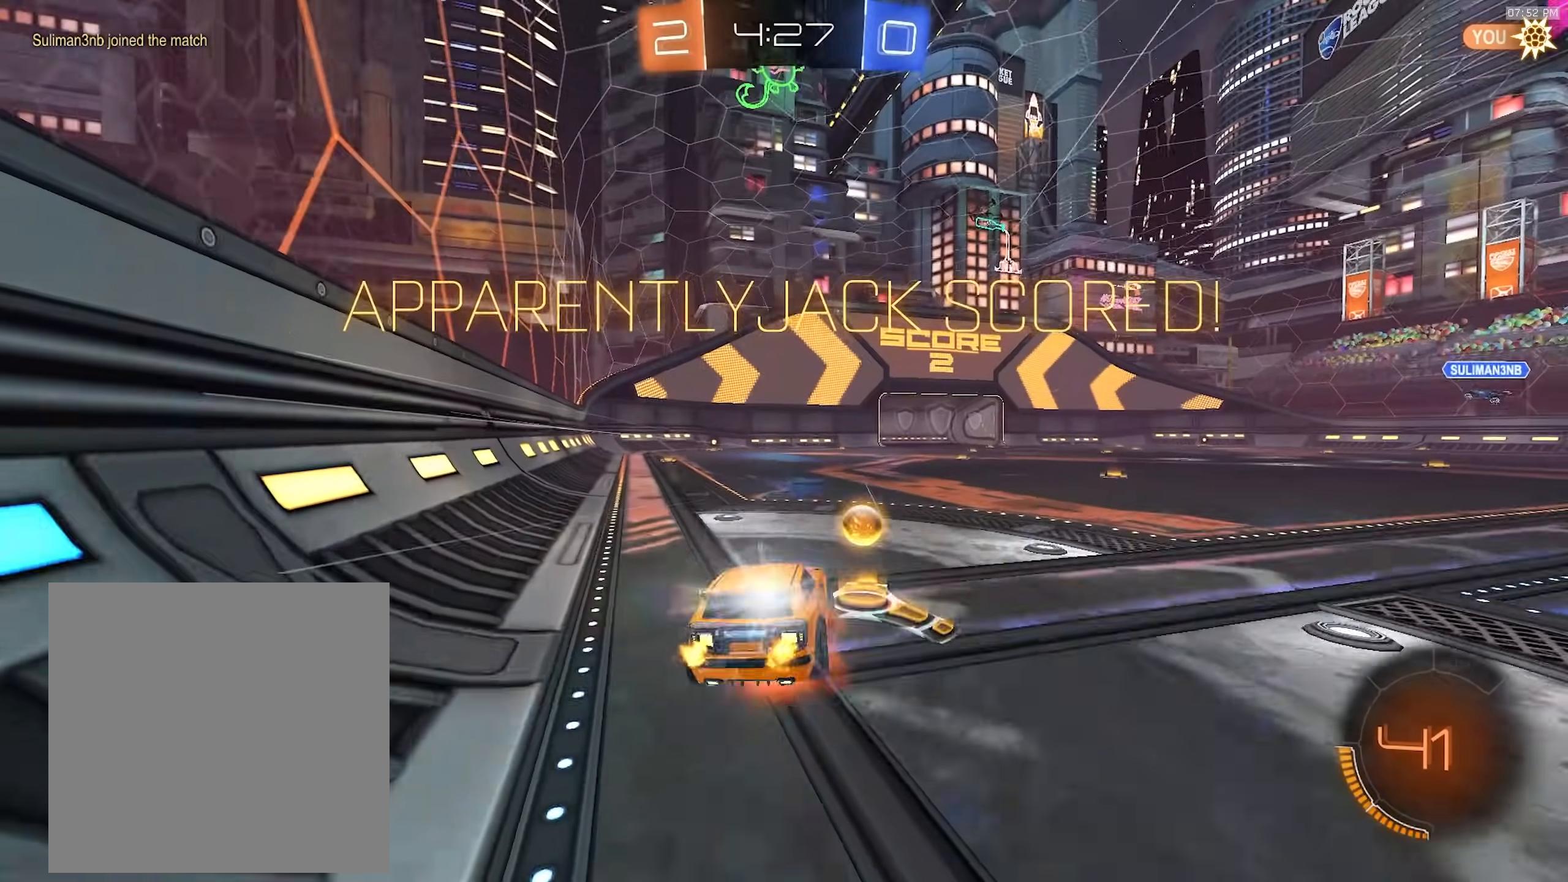
{"buttons": [], "left_stick": "down-left", "right_stick": "center", "events": [[33, "CROSS", "down"], [33, "left_stick", "down-left"], [117, "R2", "up"], [133, "CROSS", "up"]]}
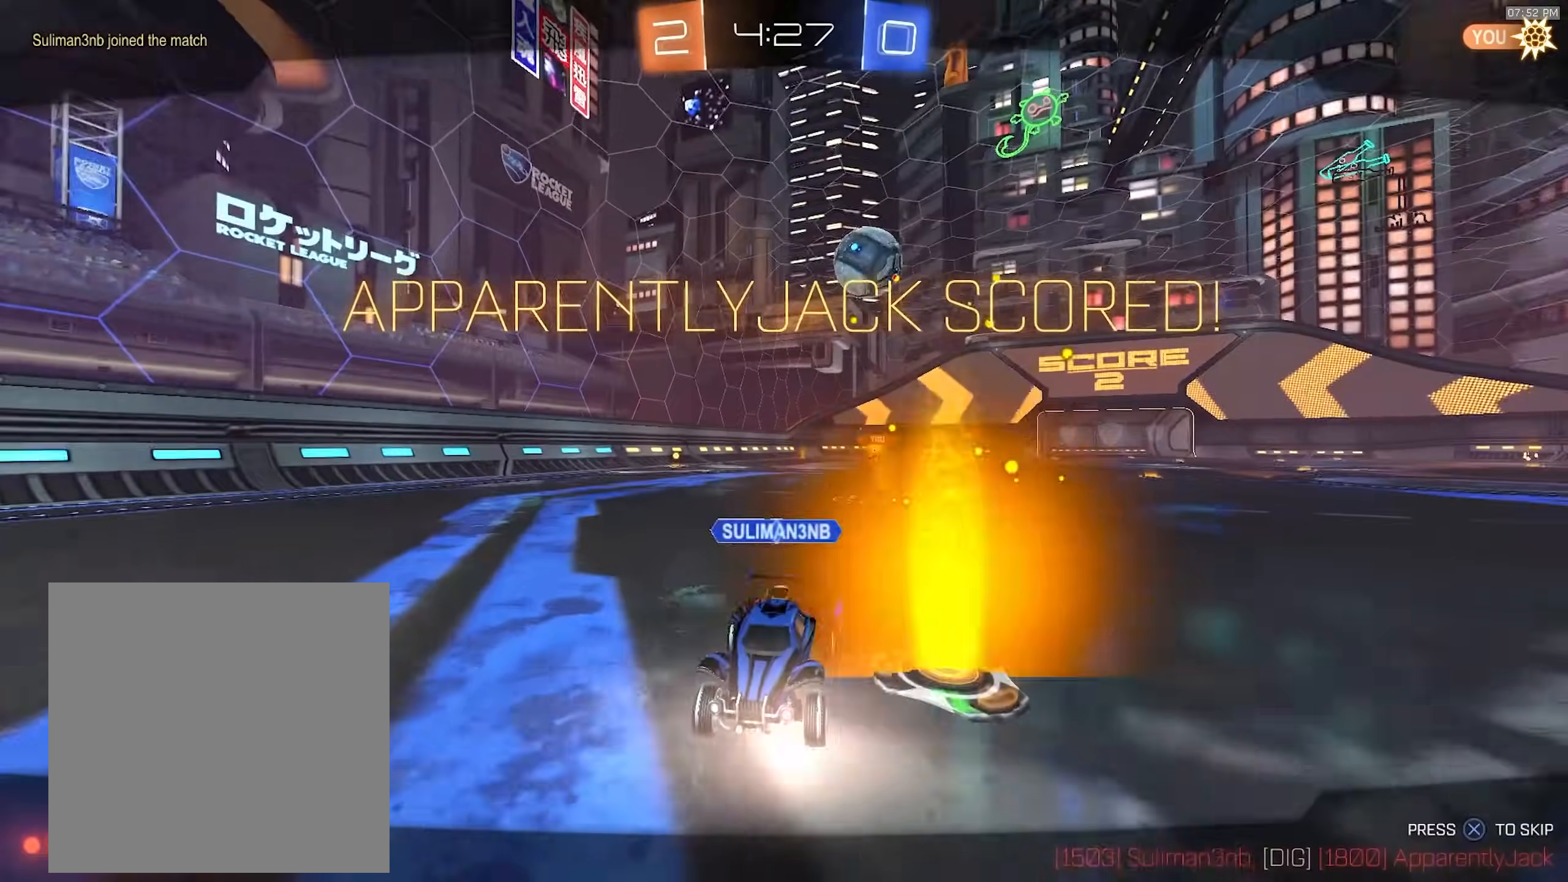
{"buttons": [], "left_stick": "center", "right_stick": "center", "events": [[183, "left_stick", "center"]]}
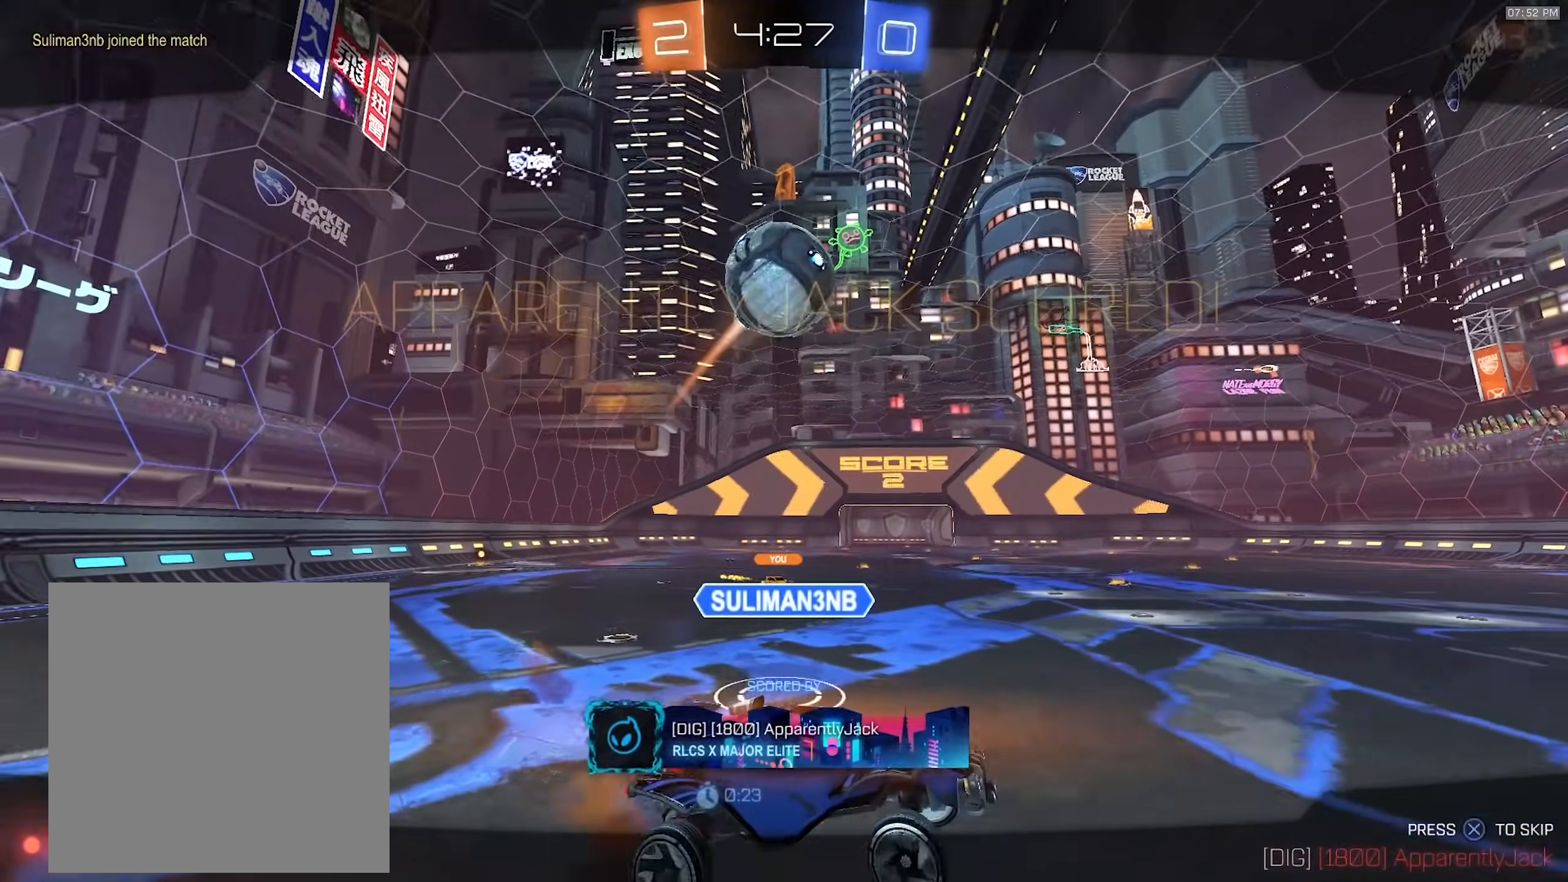
{"buttons": [], "left_stick": "center", "right_stick": "center", "events": []}
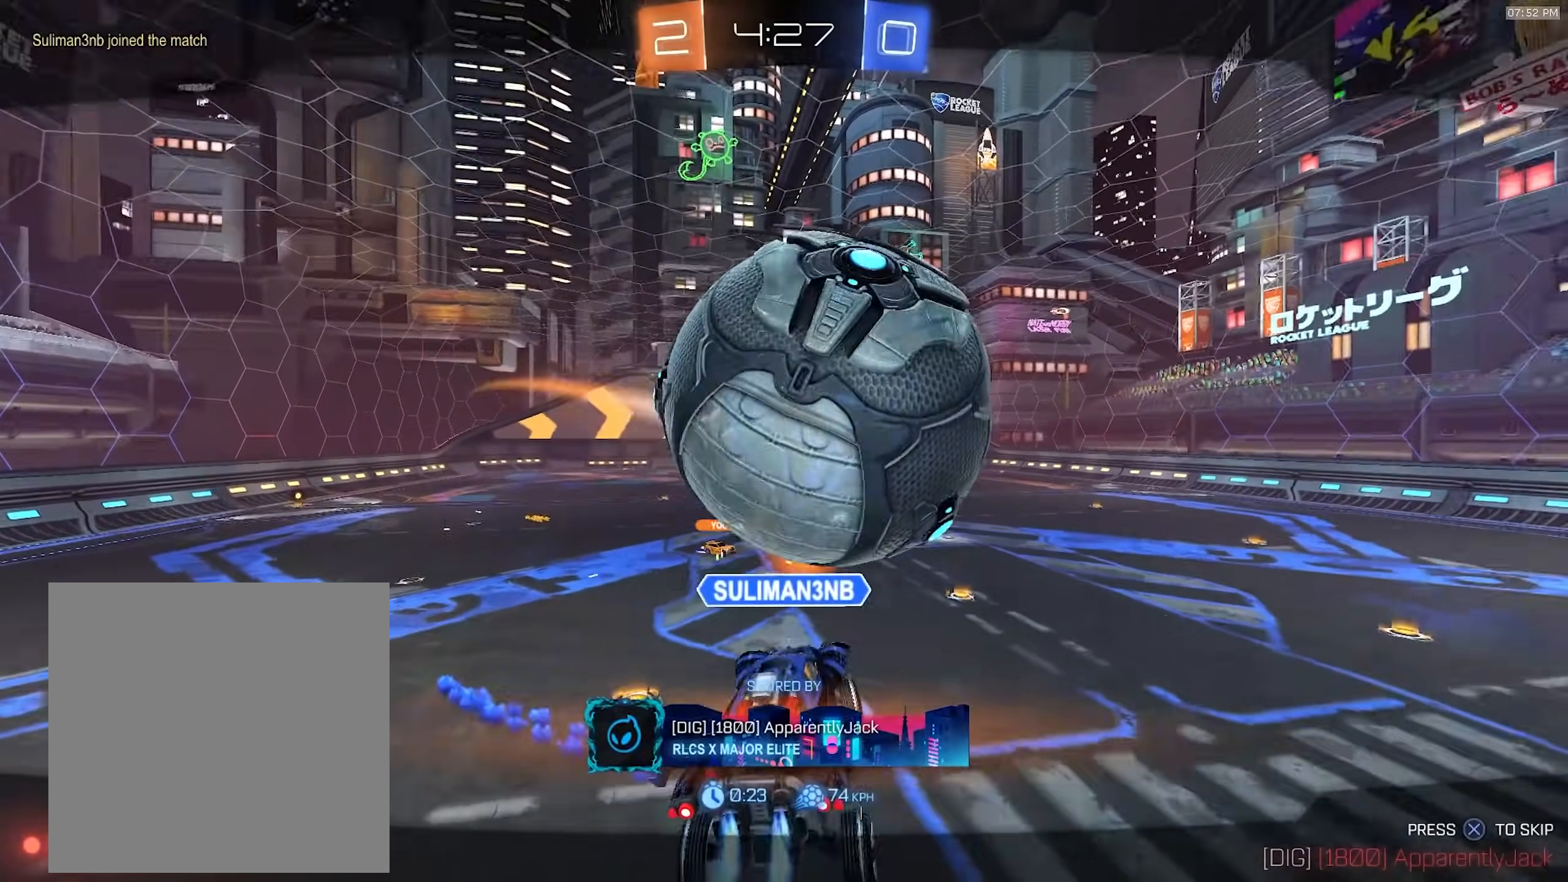
{"buttons": [], "left_stick": "center", "right_stick": "center", "events": [[217, "CROSS", "down"], [350, "CROSS", "up"]]}
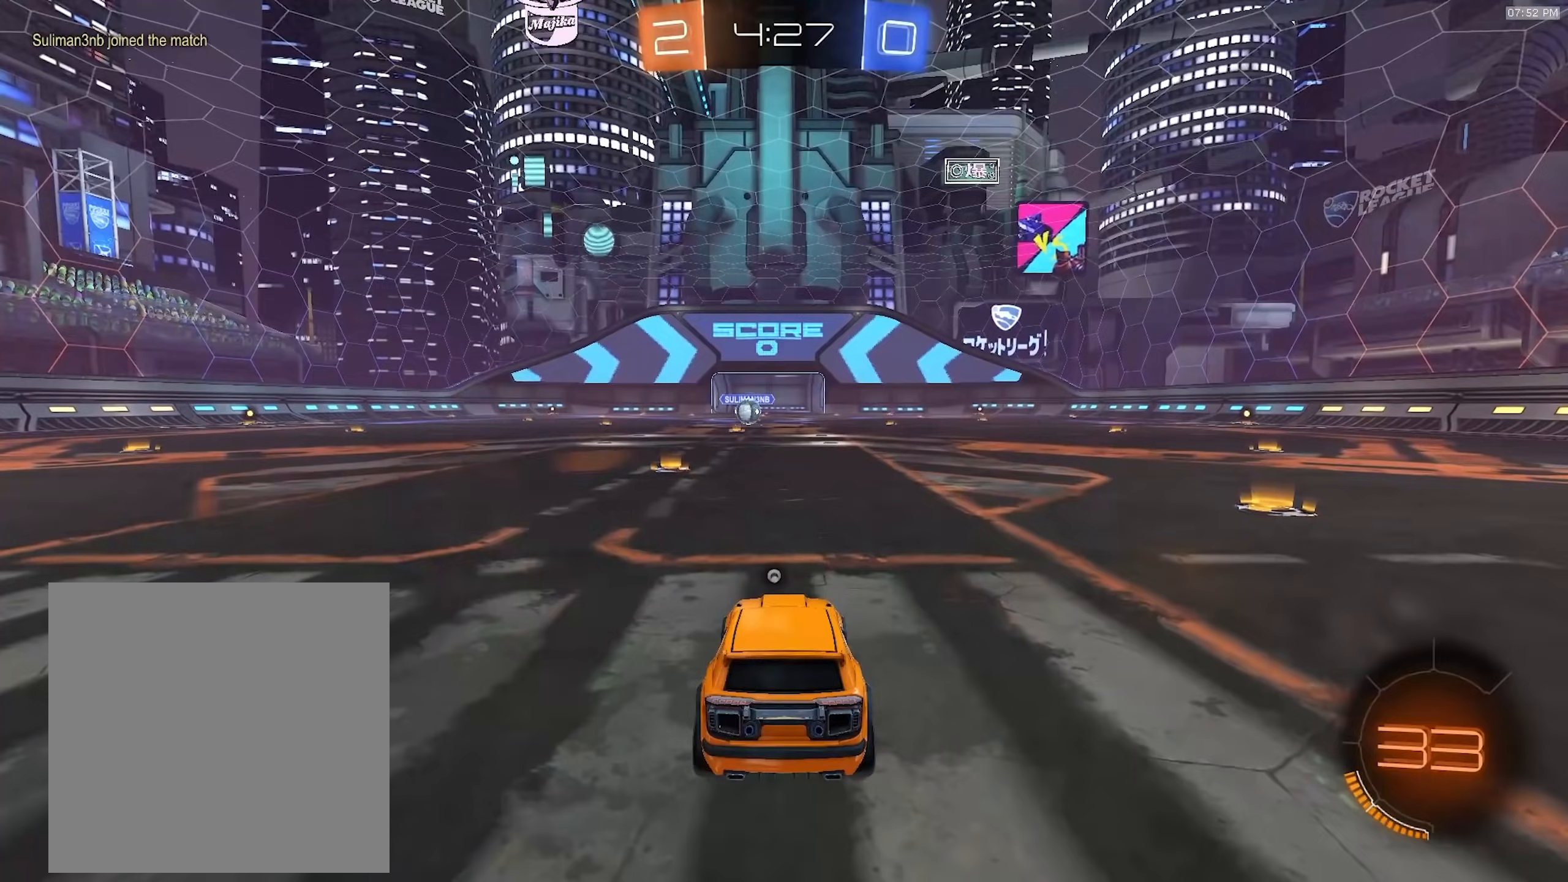
{"buttons": ["R1", "R2"], "left_stick": "center", "right_stick": "center", "events": [[33, "CROSS", "down"], [67, "CROSS", "up"], [267, "R1", "down"], [350, "R2", "down"]]}
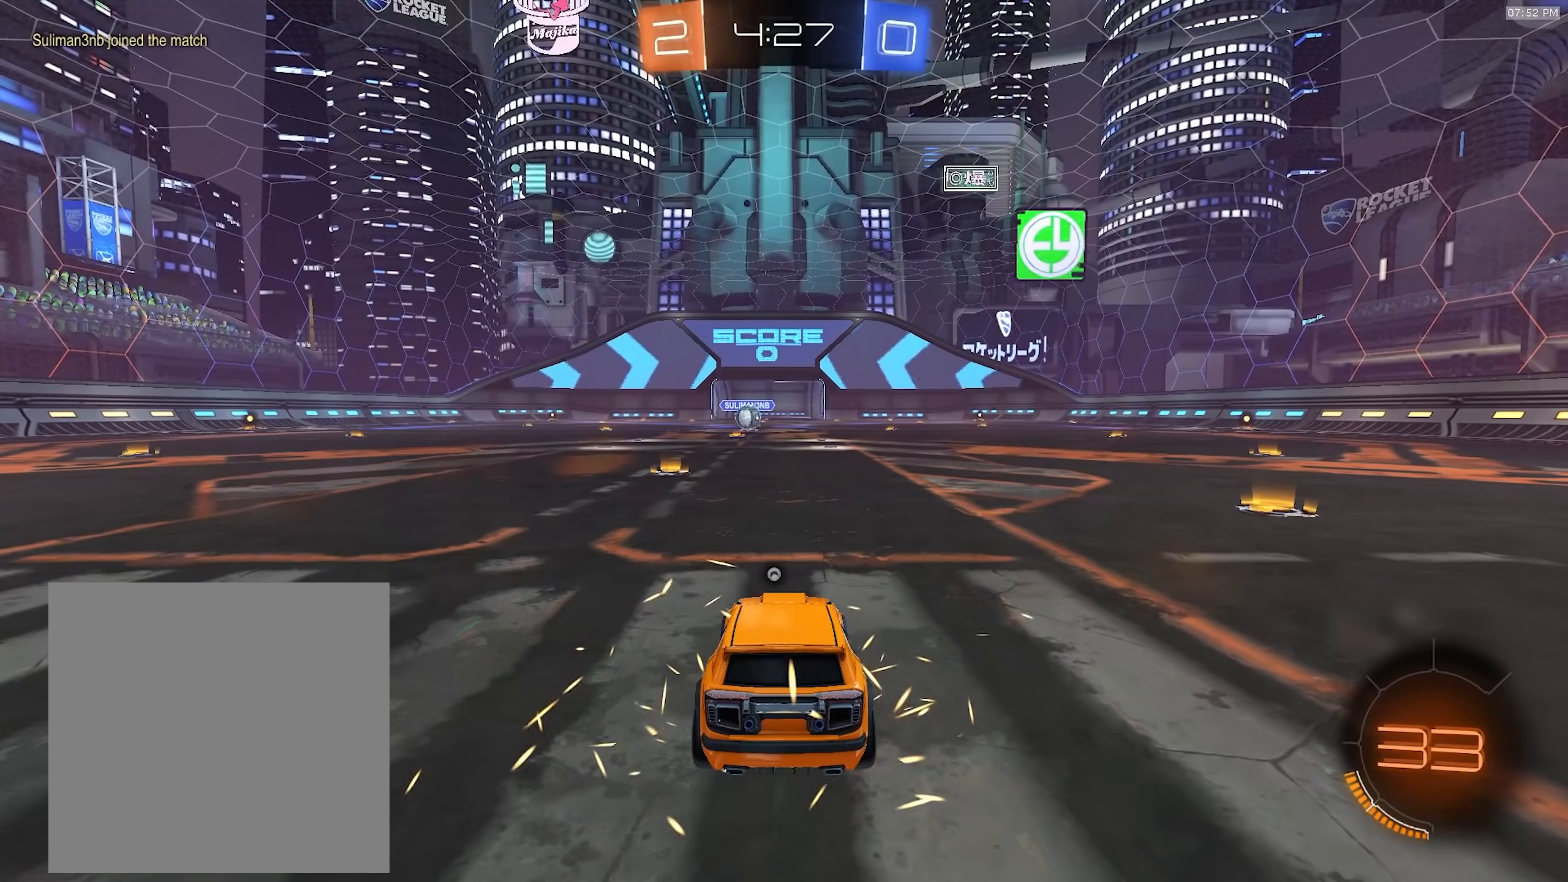
{"buttons": ["R1", "R2"], "left_stick": "center", "right_stick": "center", "events": []}
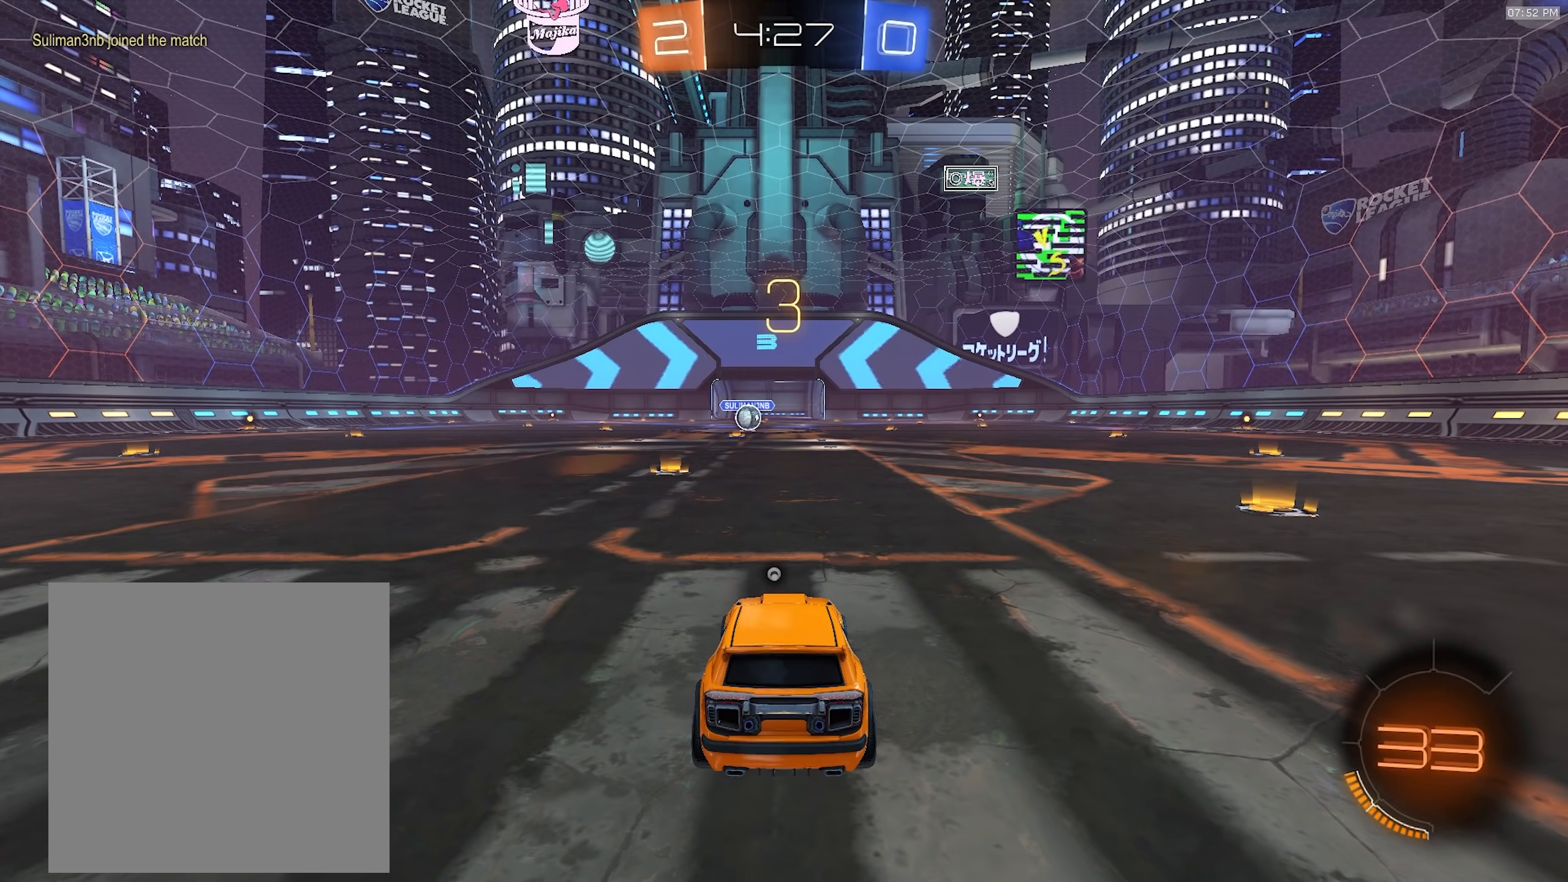
{"buttons": ["R1", "R2"], "left_stick": "center", "right_stick": "center", "events": []}